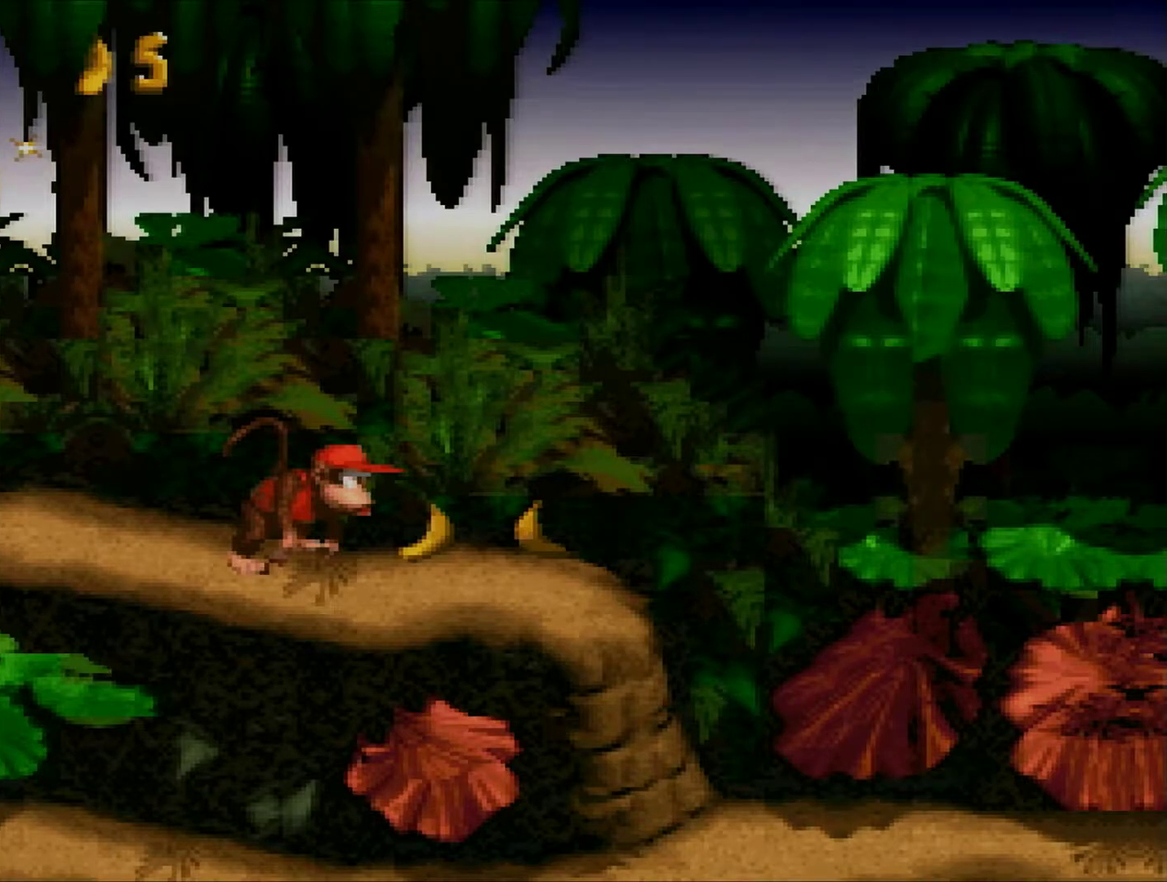
Gameplay with a controller (Nintendo layout); each line is a JSON object with the inputs held at the frame after it. "events" lists button and stick changes between this image and that frame as [ms after this image, input, new state], when the widget could be followed in between. Not read: L3 R3.
{"buttons": [], "events": []}
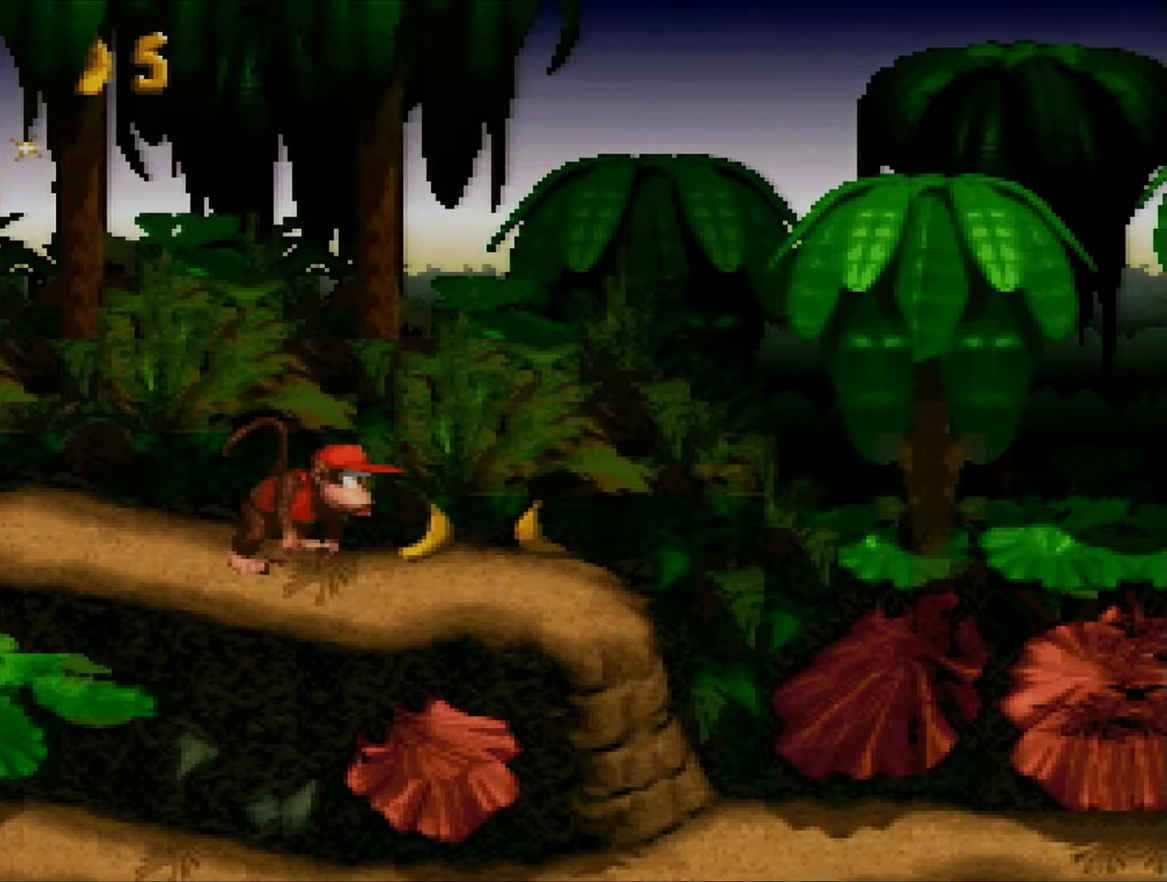
{"buttons": [], "events": []}
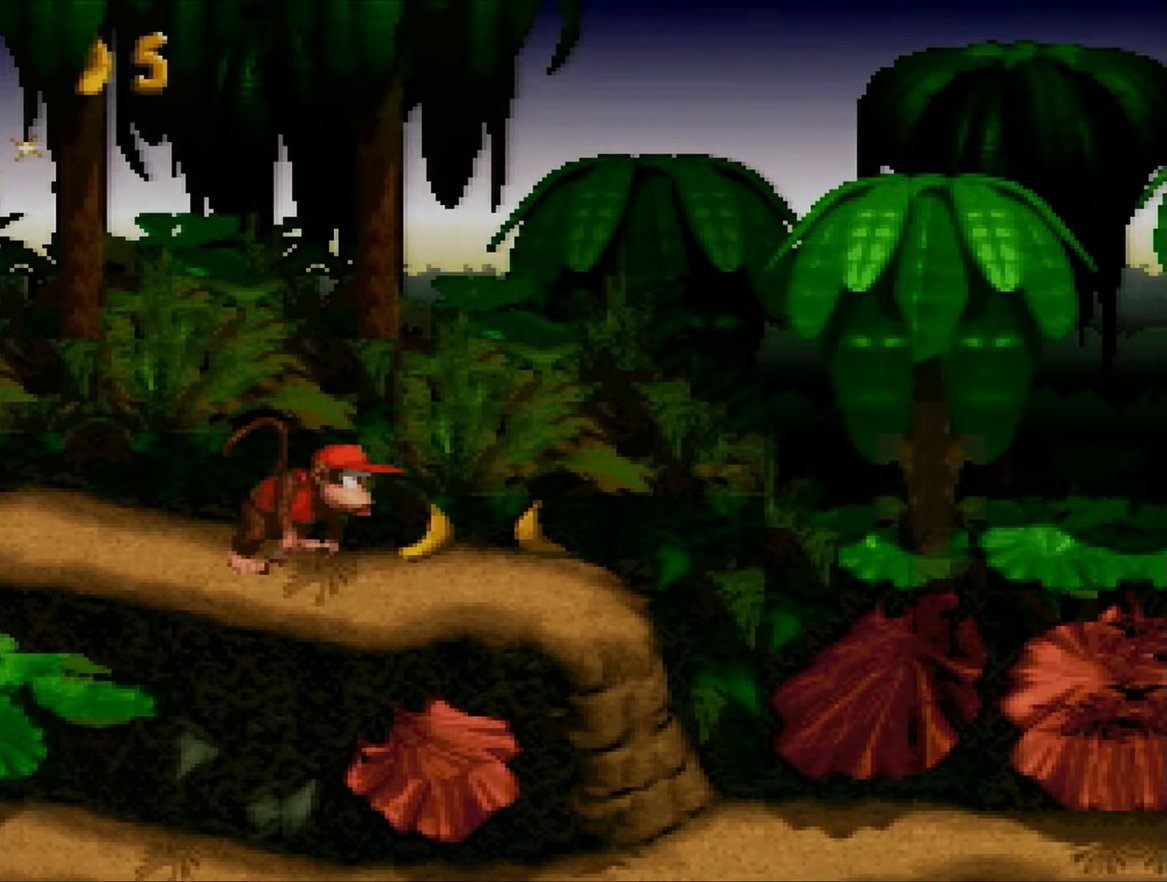
{"buttons": [], "events": [[367, "START", "down"], [484, "START", "up"]]}
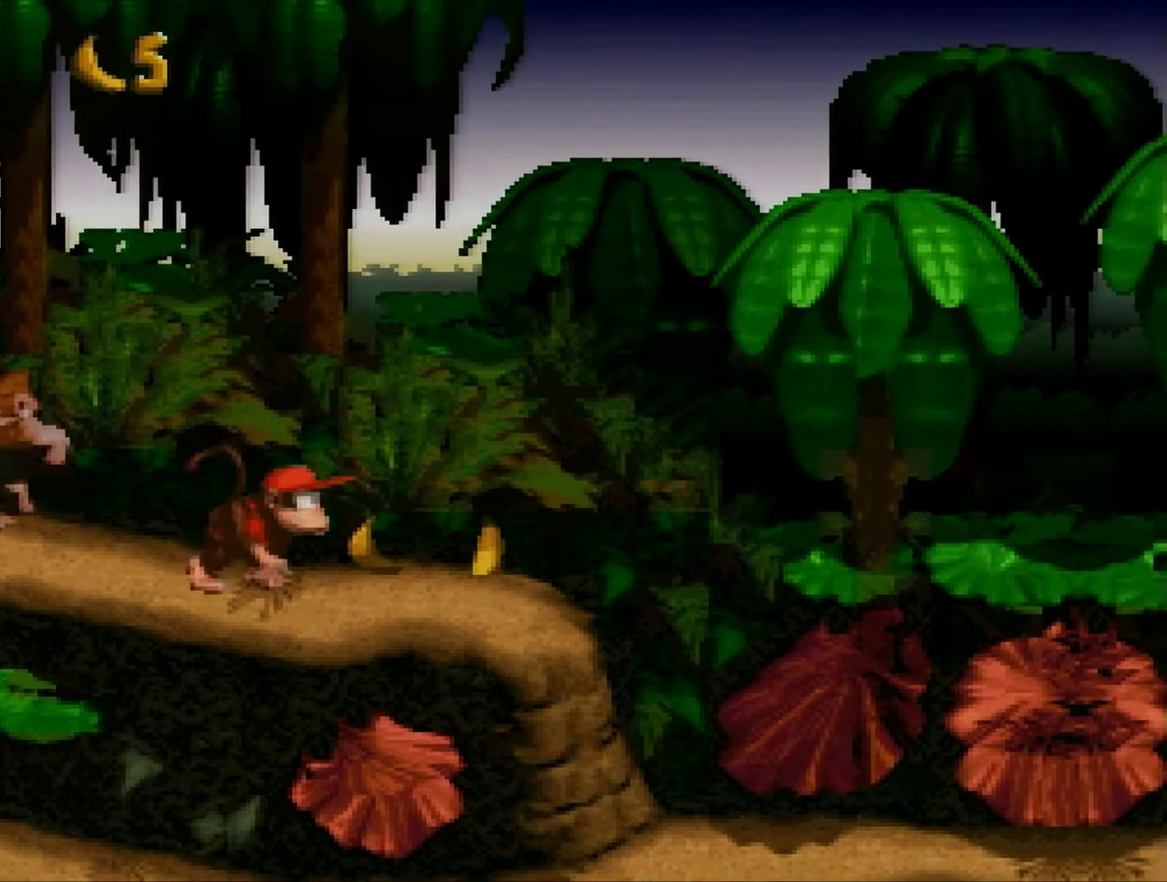
{"buttons": ["Y", "DPAD_RIGHT"], "events": [[16, "DPAD_RIGHT", "down"], [116, "Y", "down"]]}
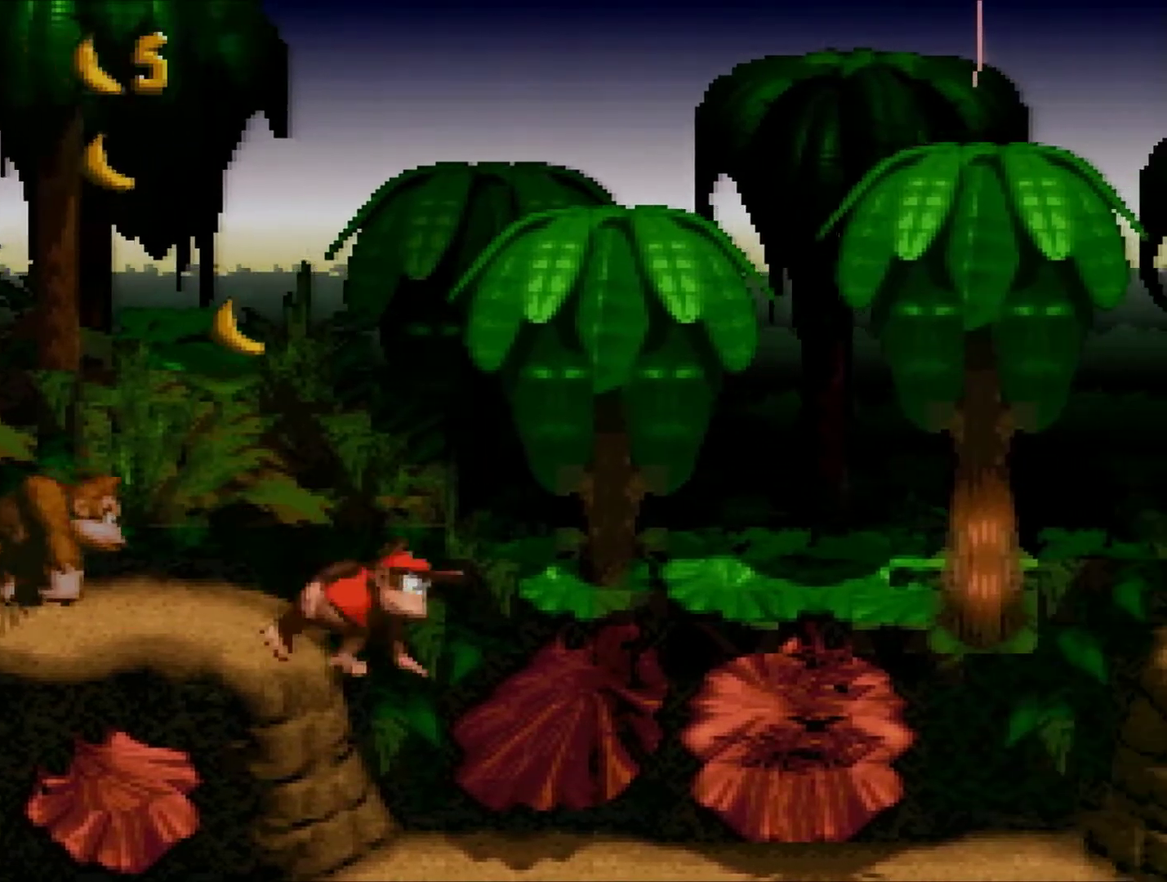
{"buttons": ["B", "Y", "DPAD_RIGHT"], "events": [[401, "B", "down"]]}
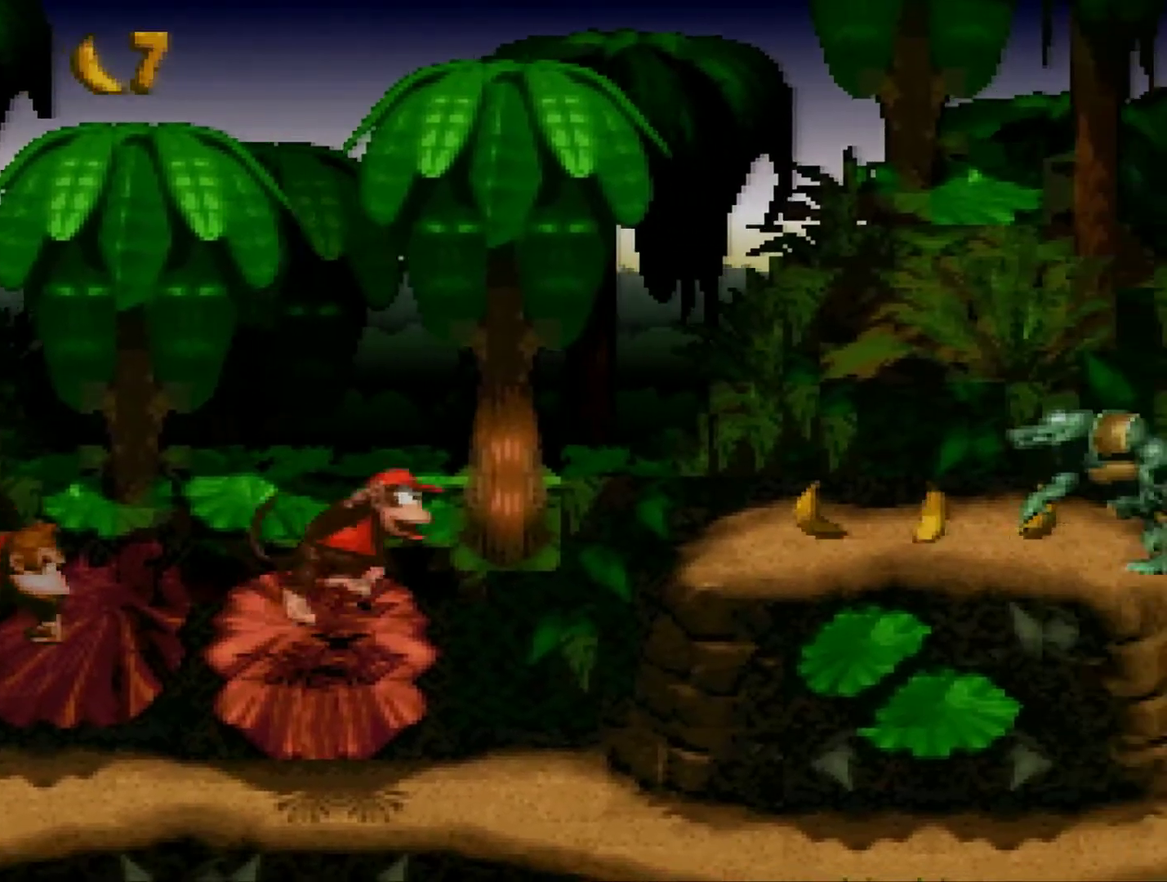
{"buttons": ["DPAD_RIGHT"], "events": [[166, "B", "up"], [400, "Y", "up"]]}
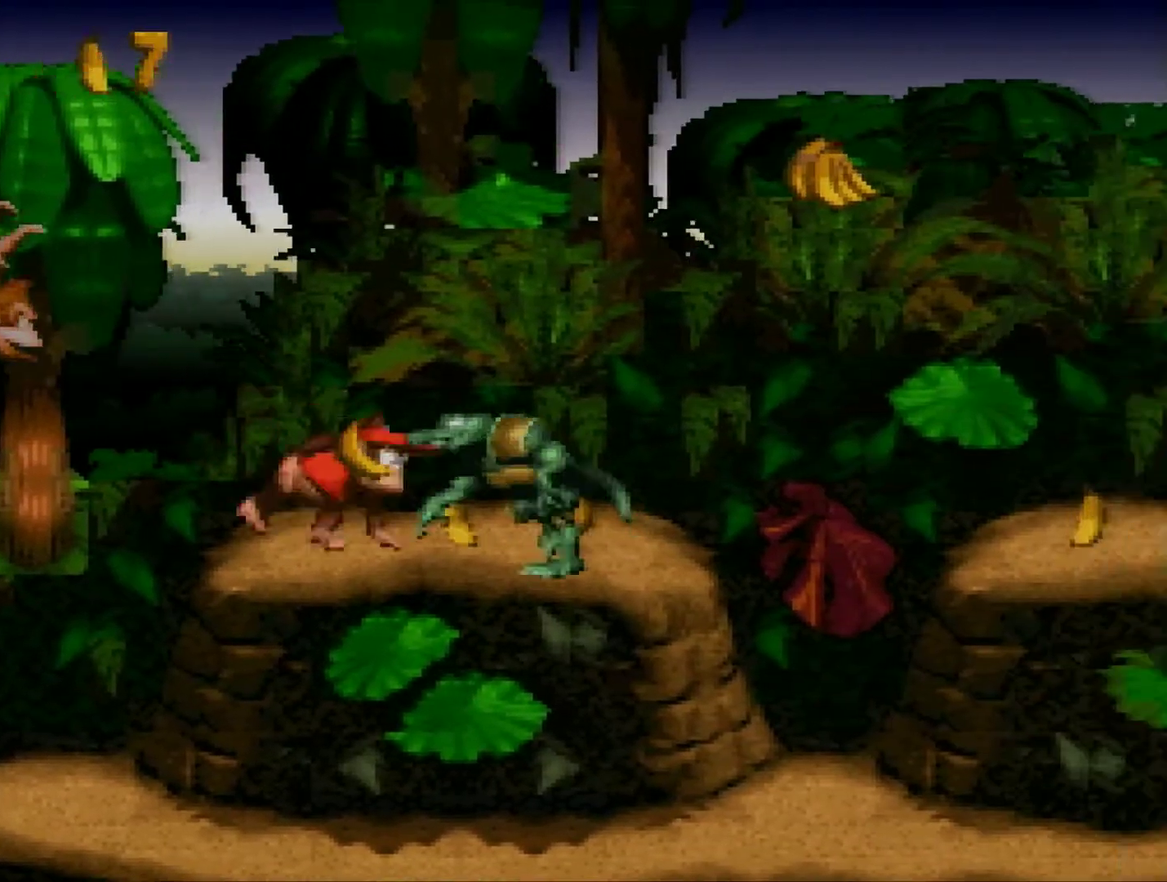
{"buttons": ["Y", "DPAD_RIGHT"], "events": [[17, "Y", "down"], [84, "Y", "up"], [367, "Y", "down"]]}
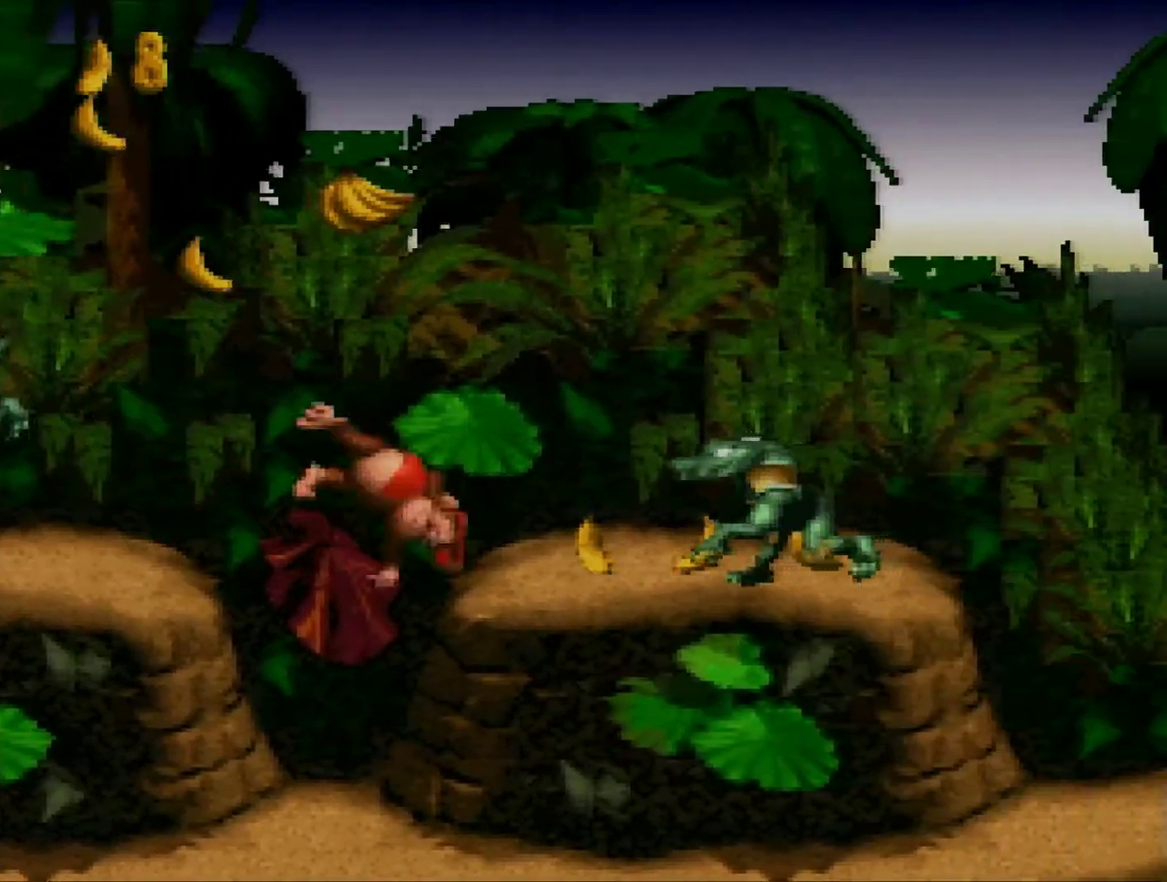
{"buttons": ["Y", "DPAD_RIGHT"], "events": []}
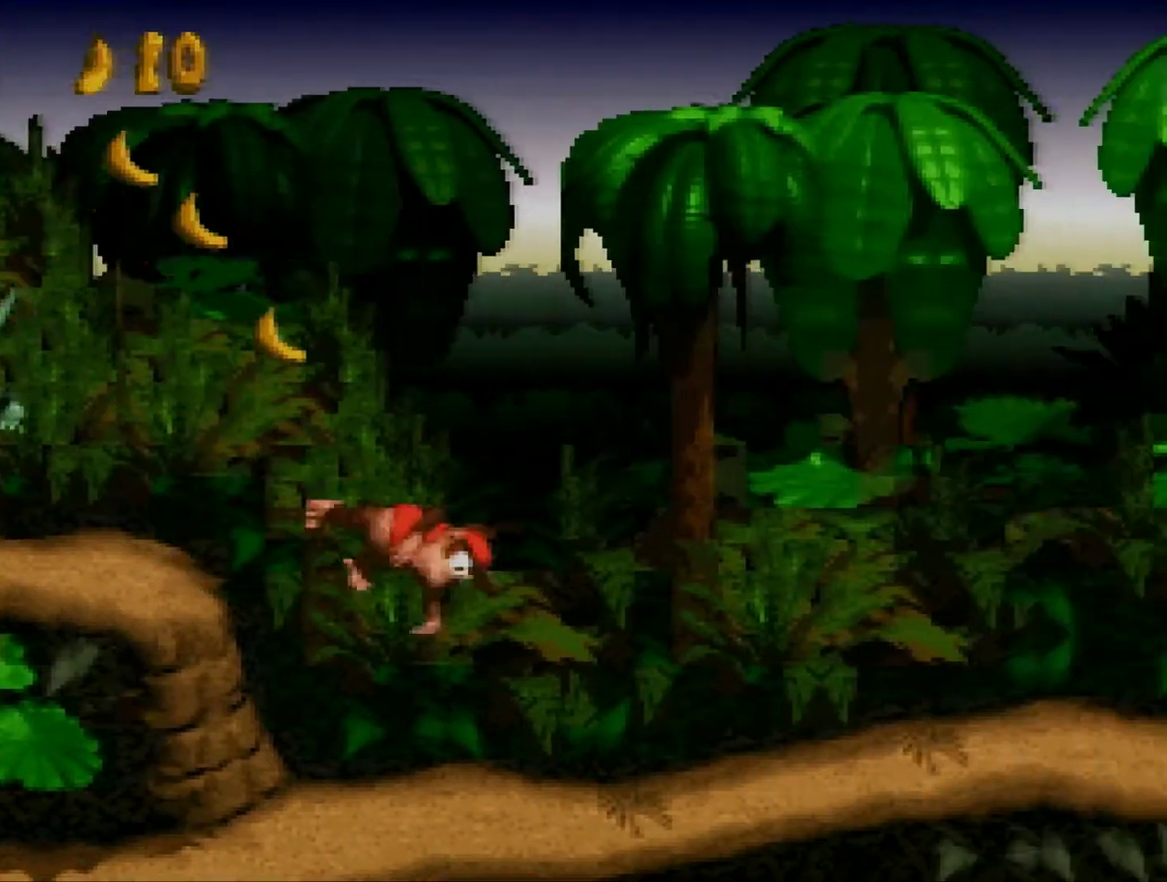
{"buttons": ["Y", "DPAD_RIGHT"], "events": []}
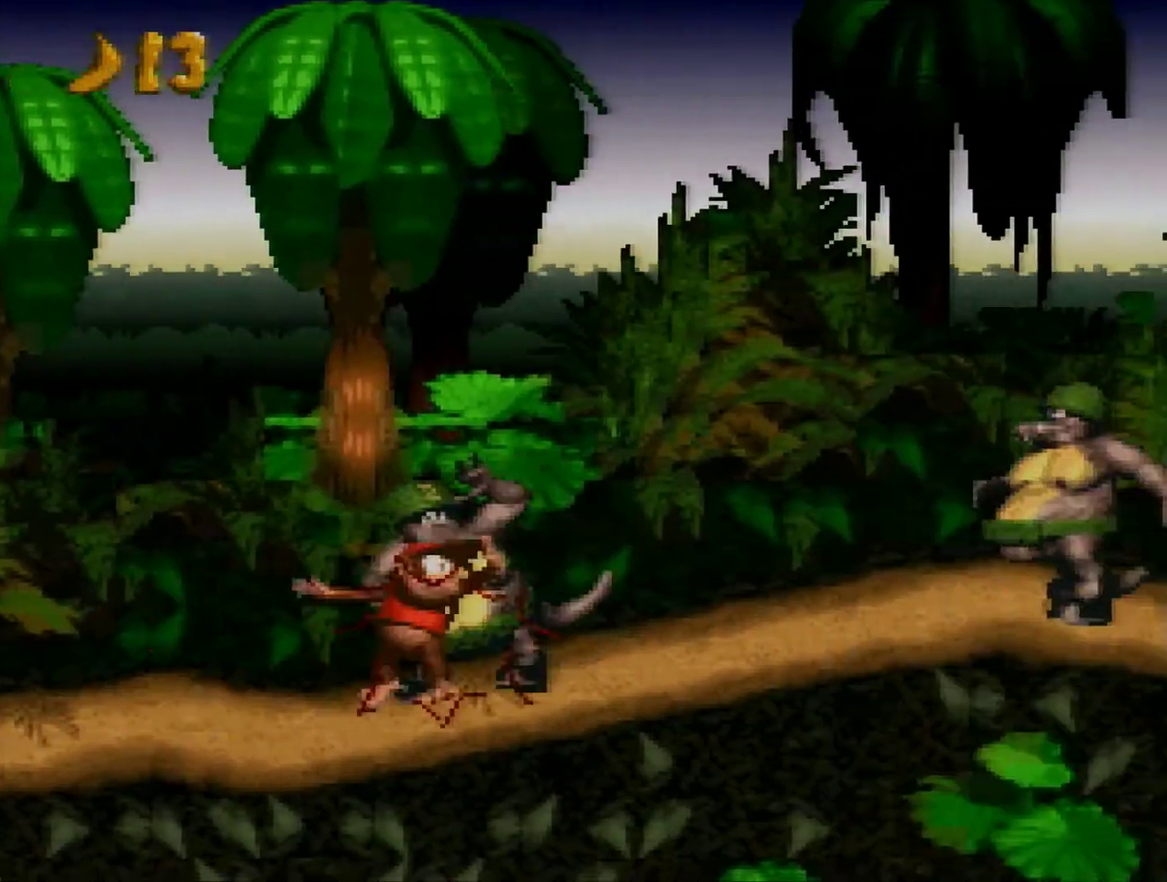
{"buttons": ["Y", "DPAD_RIGHT"], "events": []}
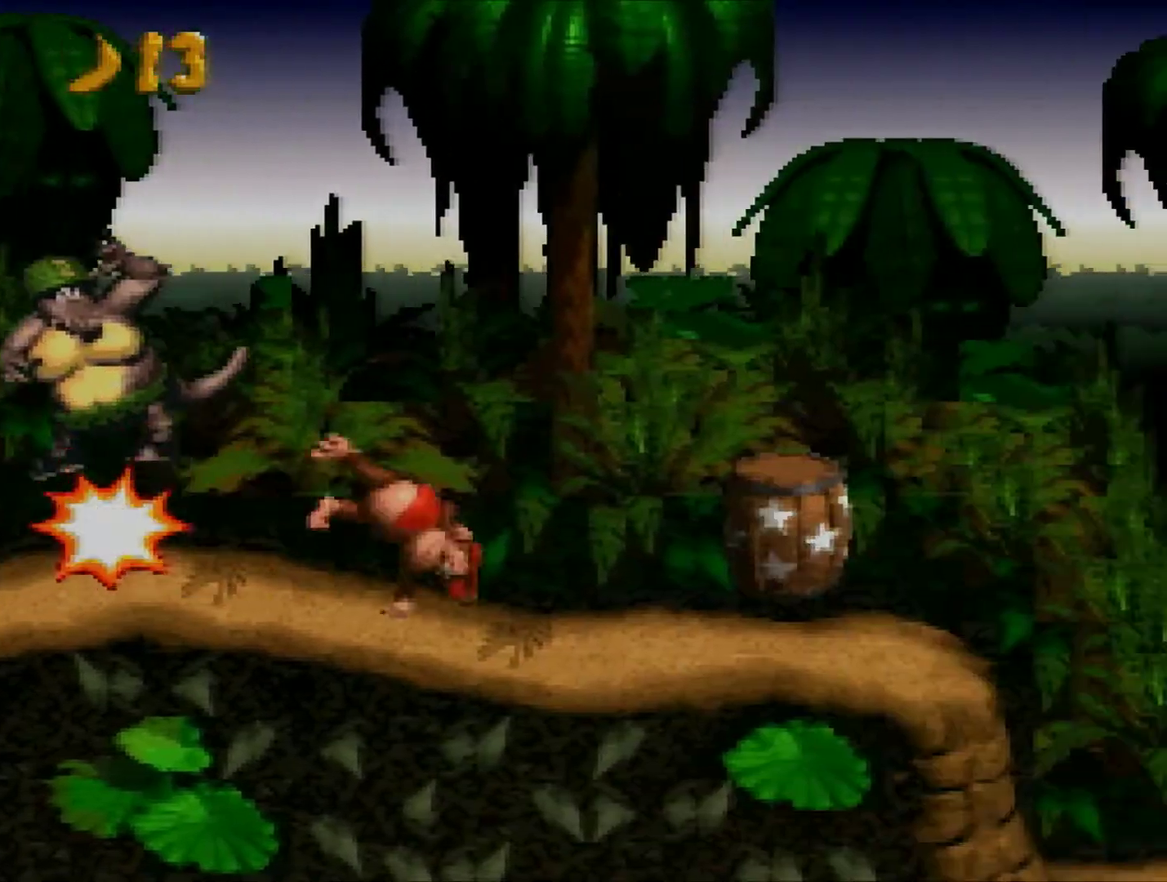
{"buttons": ["DPAD_RIGHT"], "events": [[234, "Y", "up"], [334, "Y", "down"], [401, "Y", "up"]]}
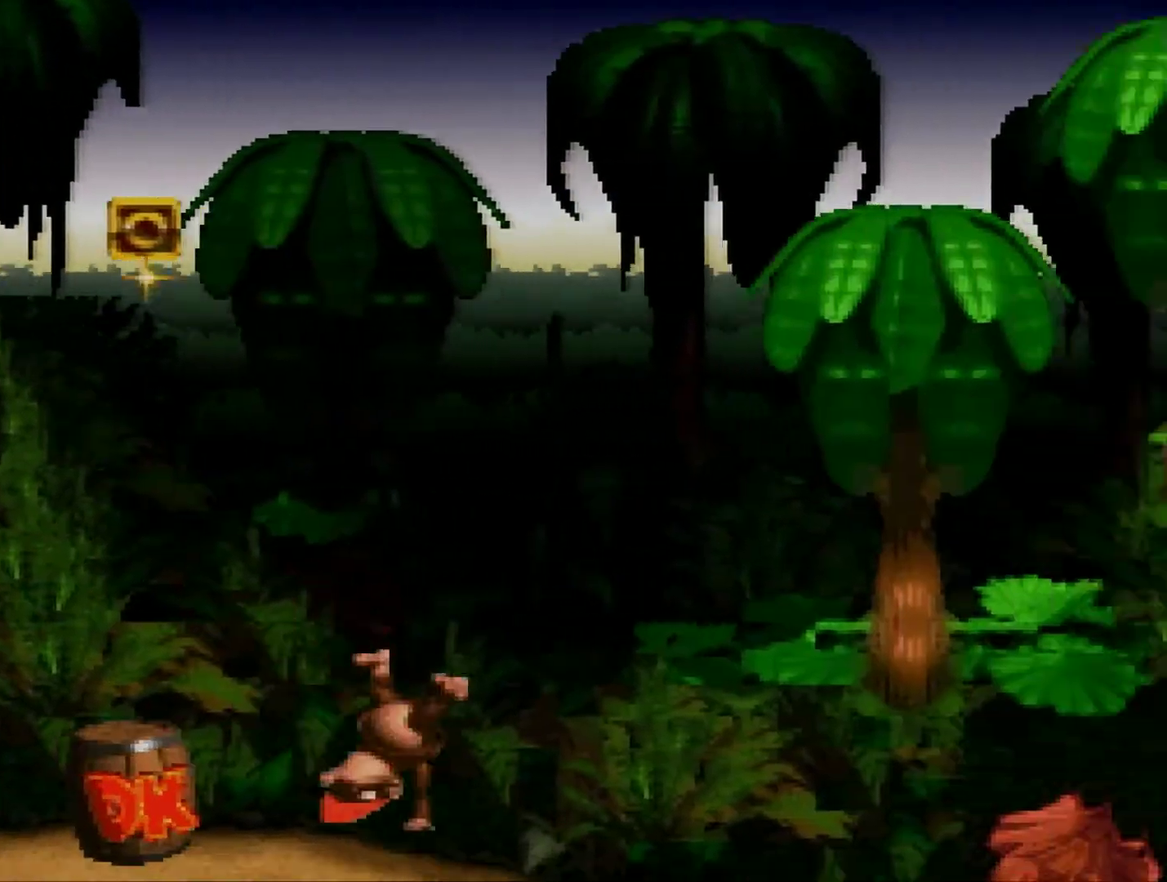
{"buttons": ["DPAD_RIGHT"], "events": []}
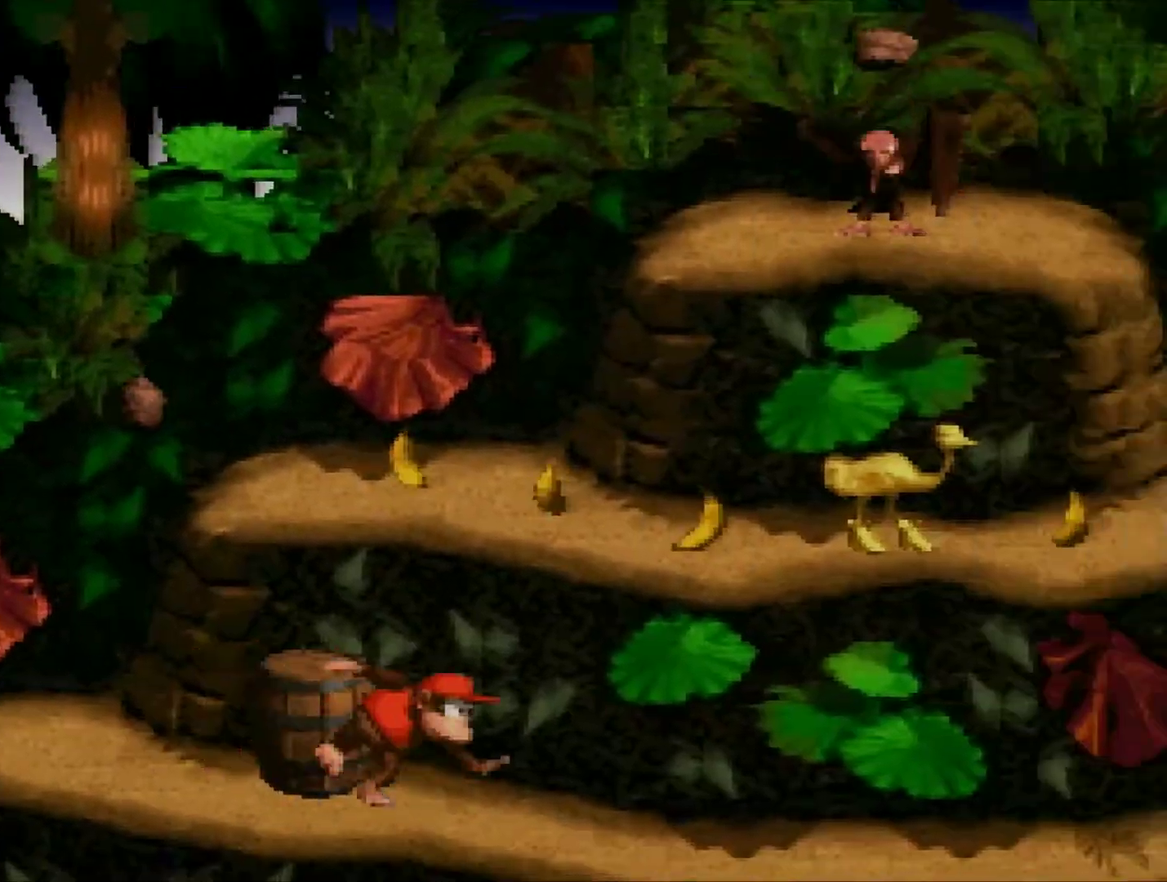
{"buttons": ["B", "Y", "DPAD_RIGHT"], "events": [[200, "Y", "down"], [367, "B", "down"]]}
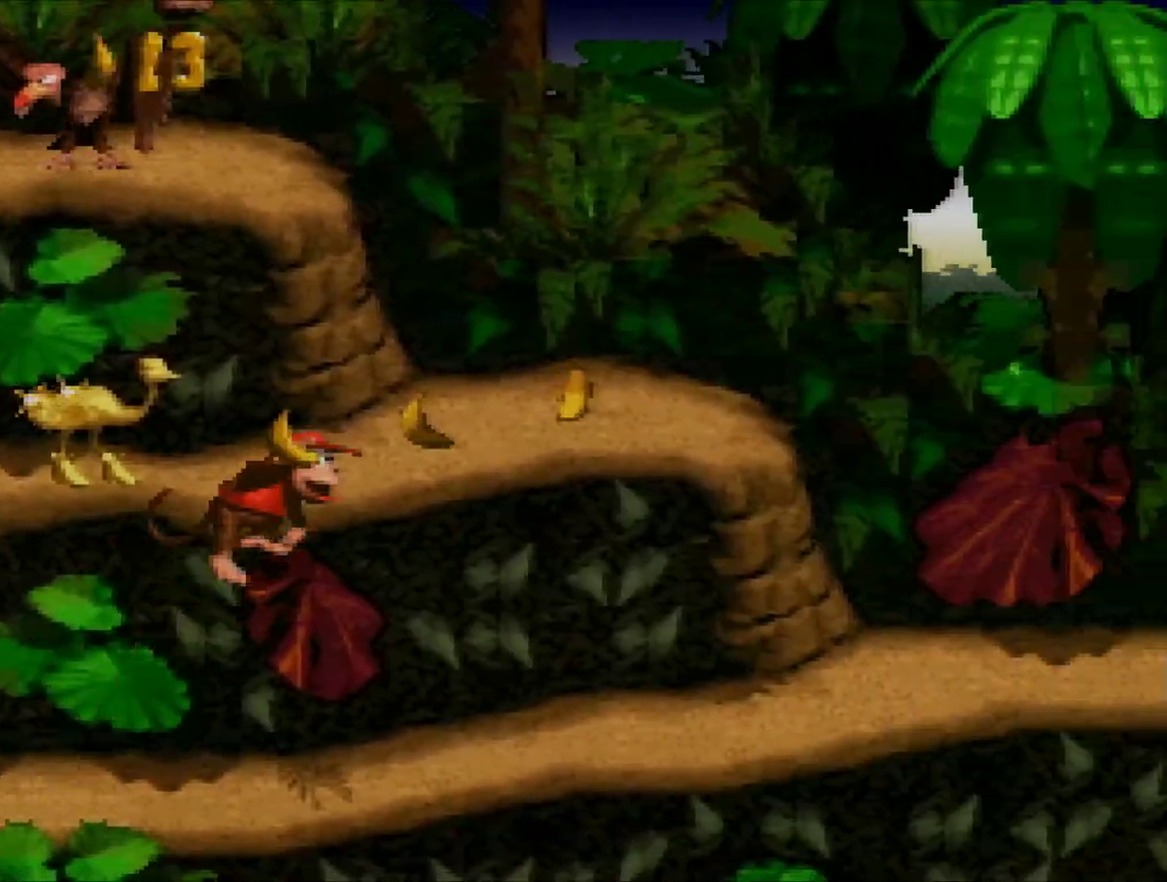
{"buttons": ["Y", "DPAD_RIGHT"], "events": [[200, "B", "up"], [267, "Y", "up"], [400, "Y", "down"]]}
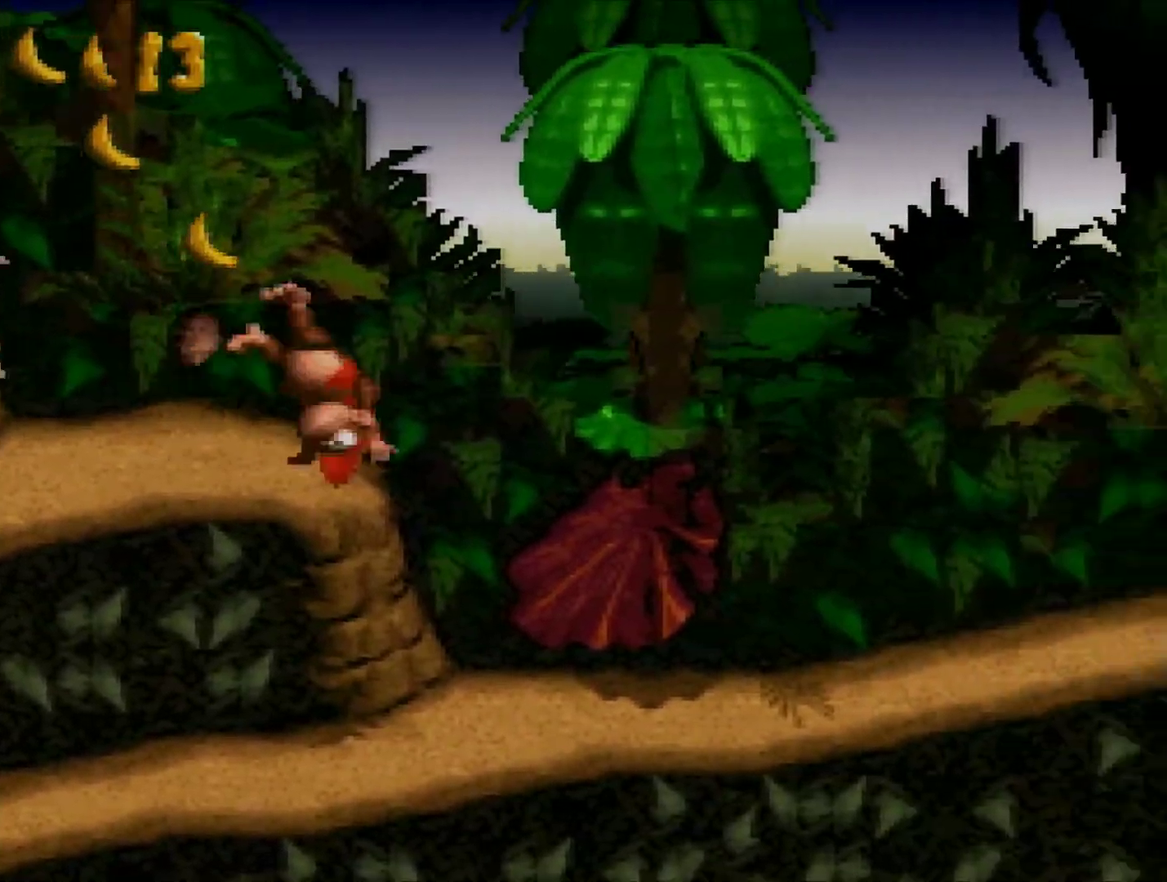
{"buttons": ["Y", "DPAD_RIGHT"], "events": []}
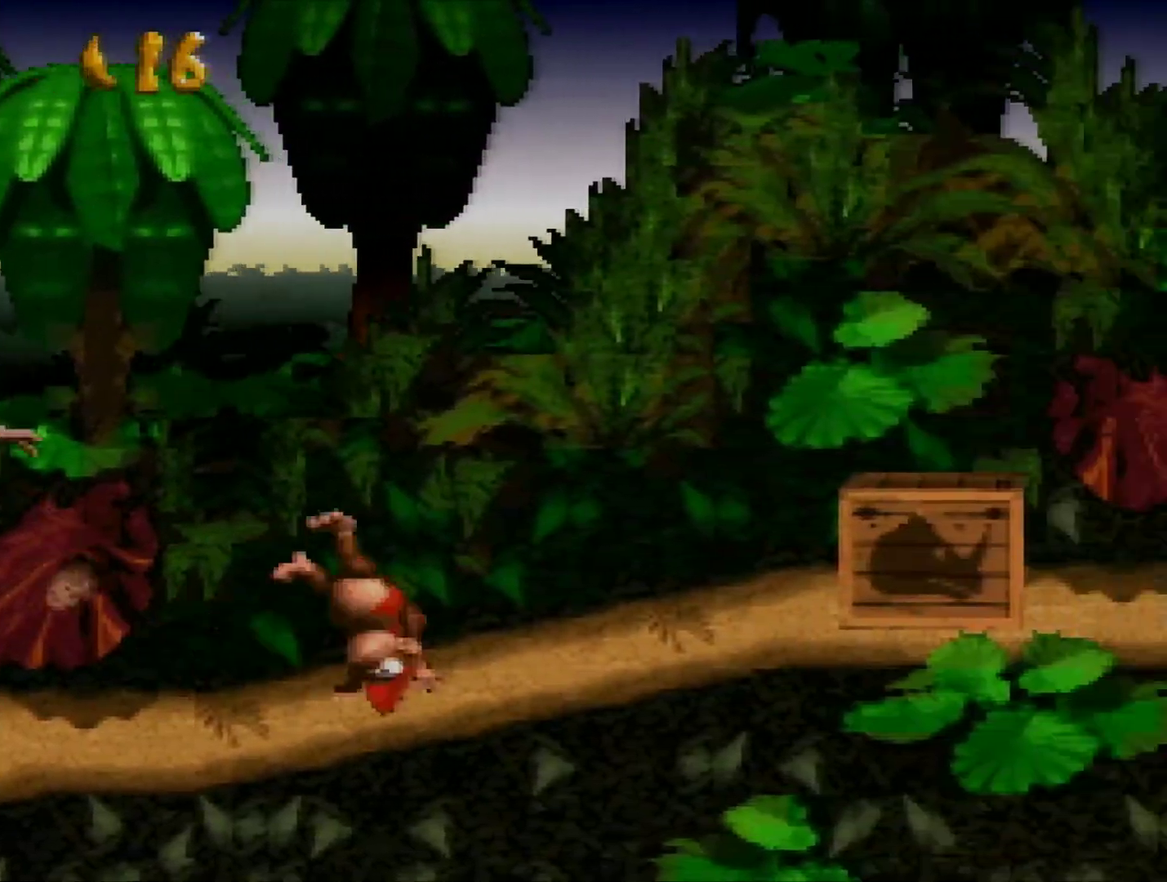
{"buttons": ["B", "Y", "DPAD_RIGHT"], "events": [[284, "B", "down"]]}
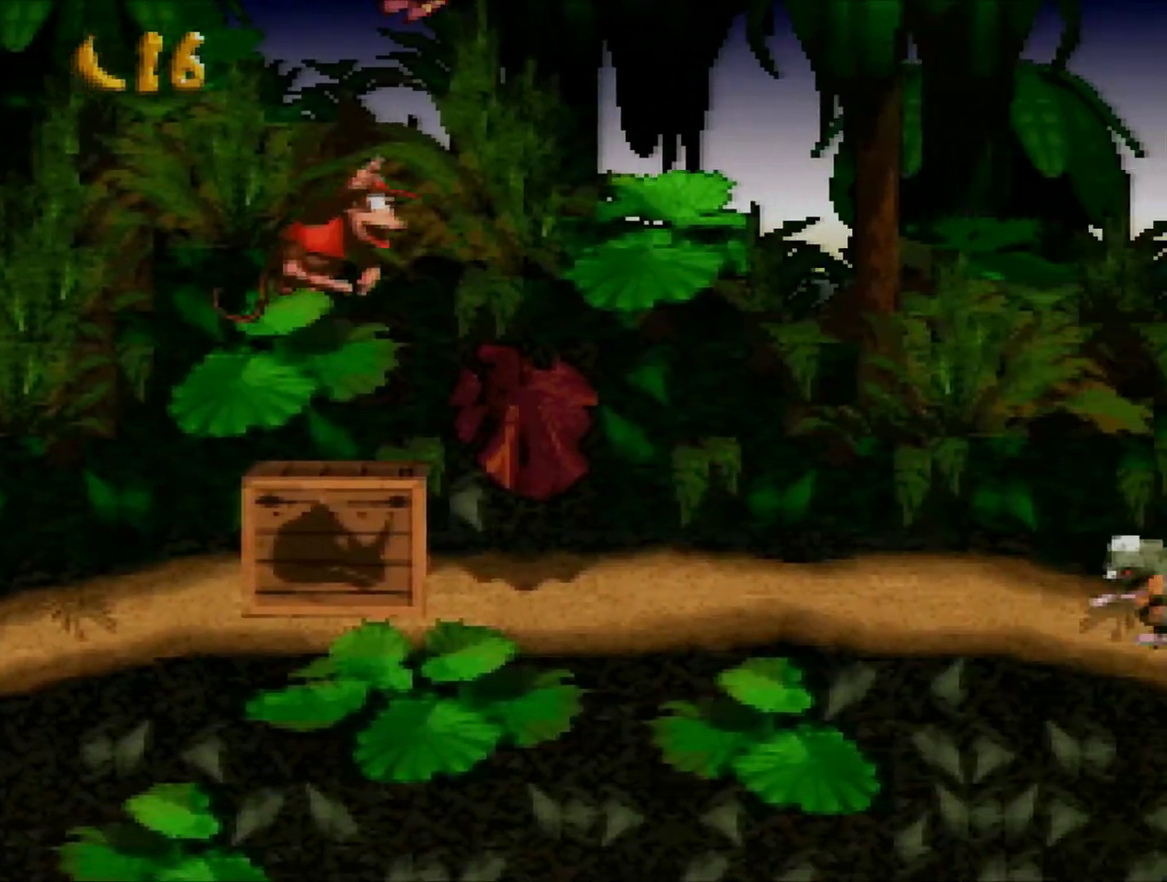
{"buttons": ["Y", "DPAD_RIGHT"], "events": [[84, "B", "up"], [384, "Y", "up"], [501, "Y", "down"]]}
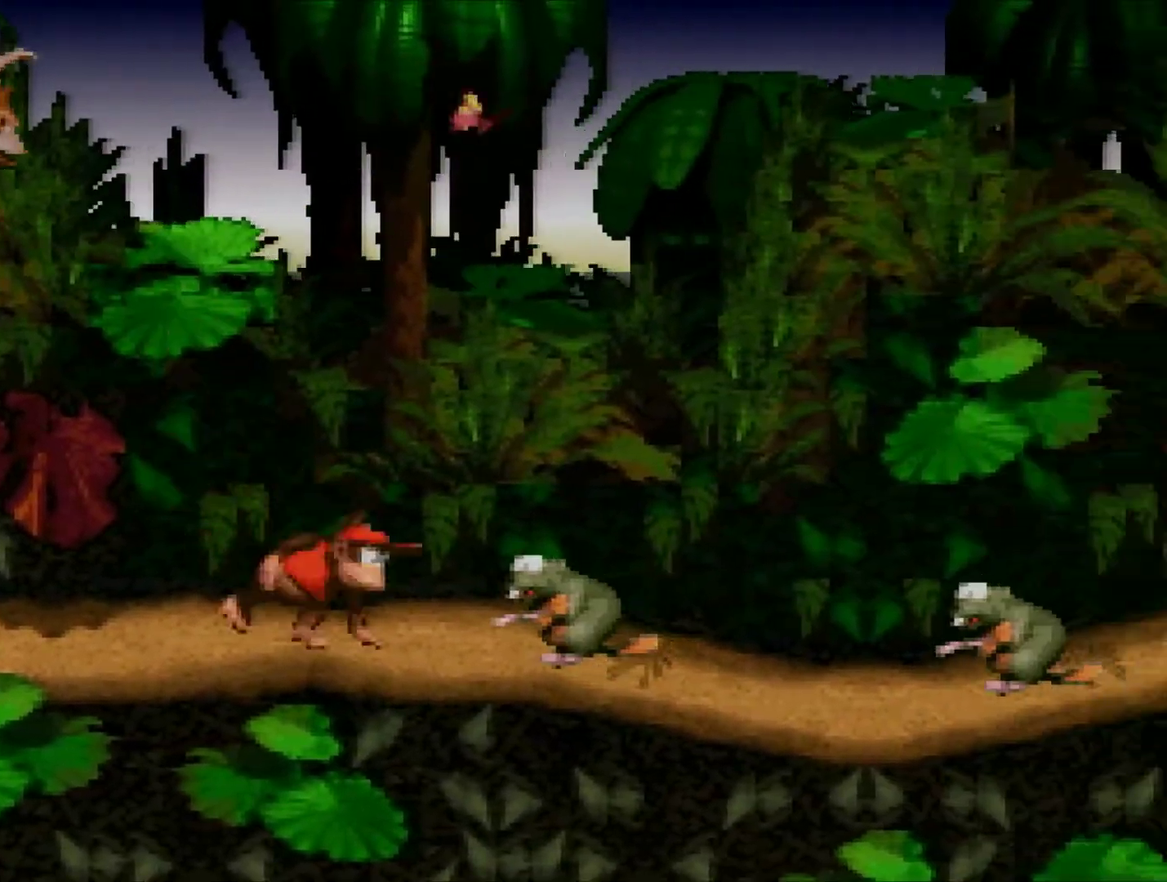
{"buttons": ["Y", "DPAD_RIGHT"], "events": []}
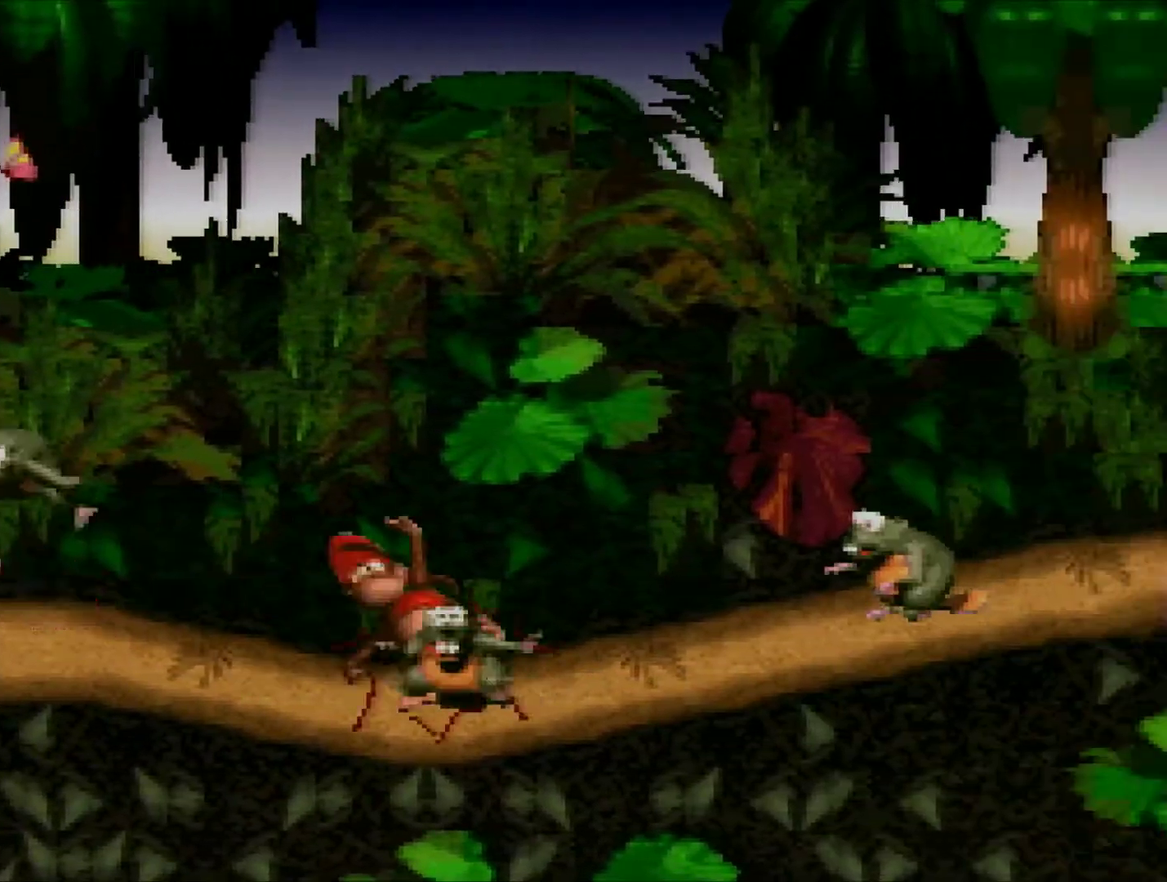
{"buttons": ["Y", "DPAD_RIGHT"], "events": []}
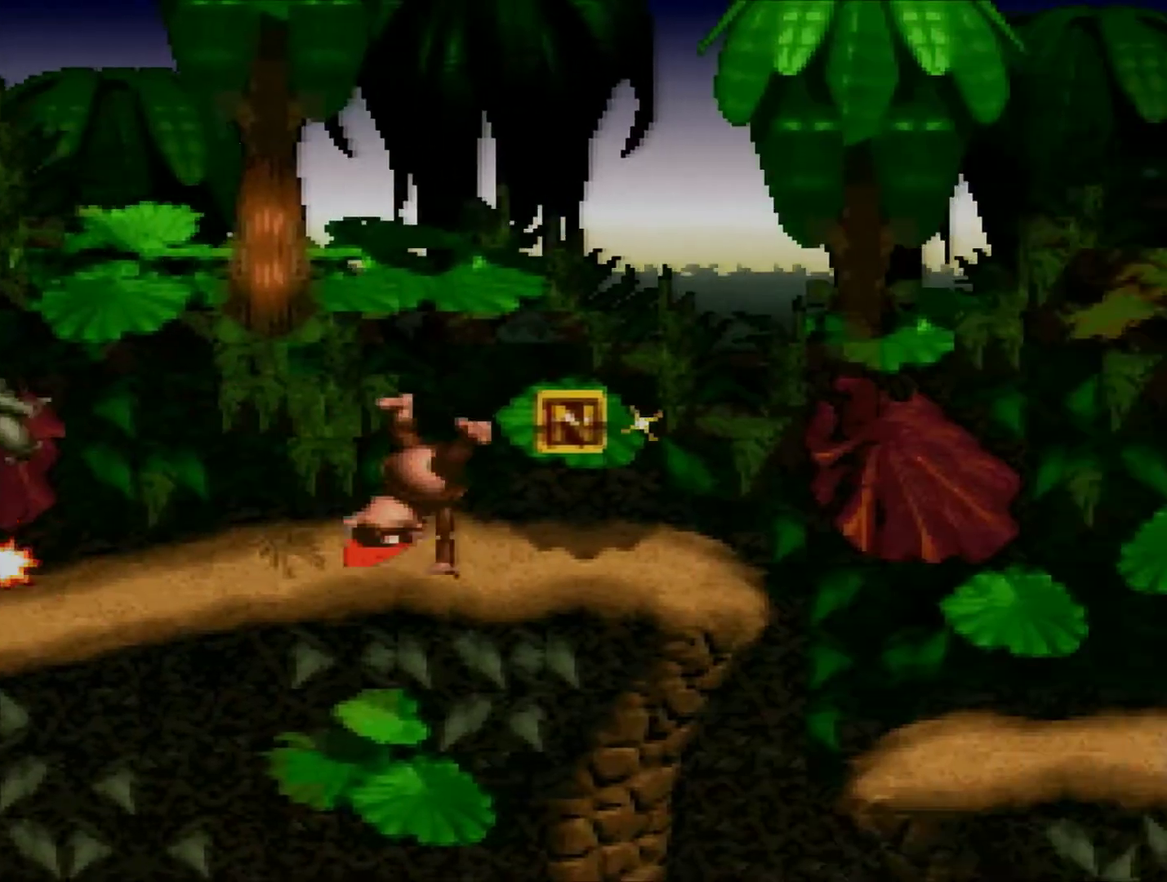
{"buttons": ["B", "Y", "DPAD_RIGHT"], "events": [[267, "B", "down"]]}
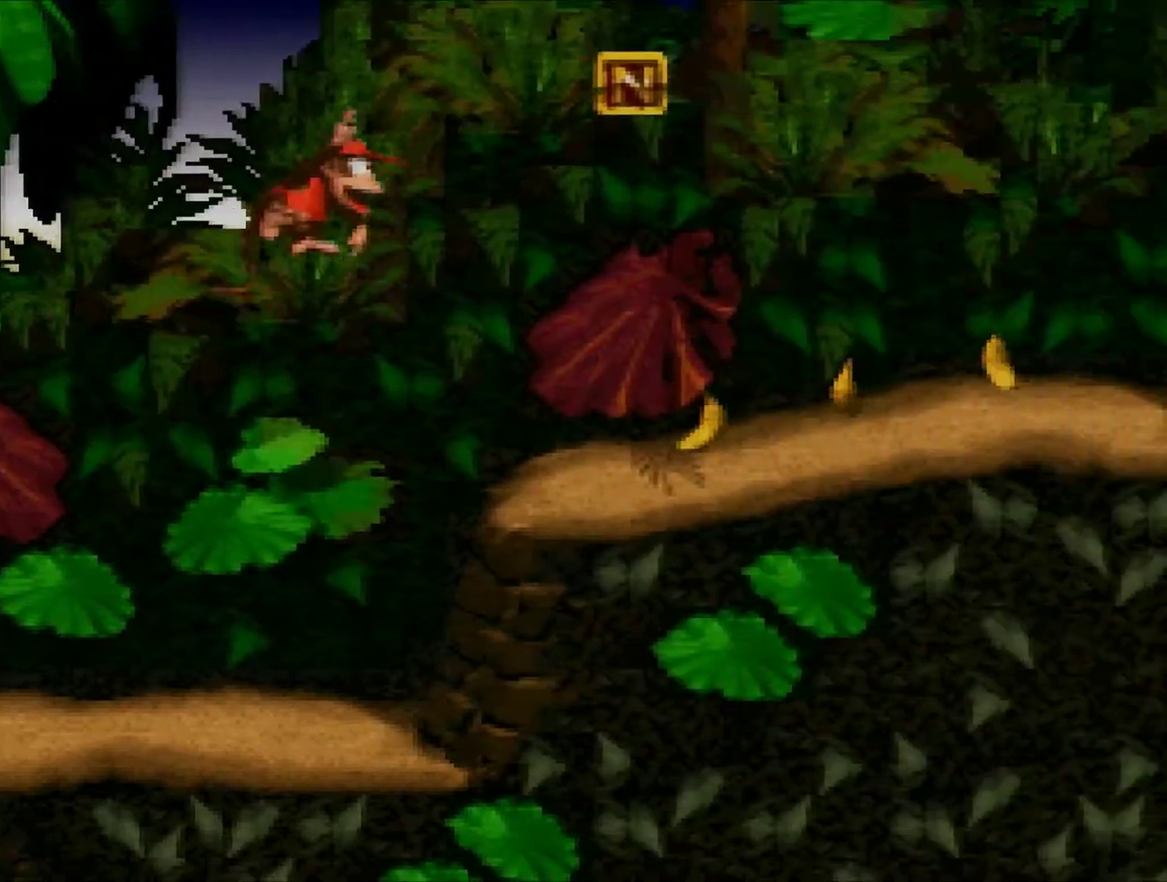
{"buttons": ["Y", "DPAD_RIGHT"], "events": [[50, "B", "up"], [334, "Y", "up"], [418, "Y", "down"]]}